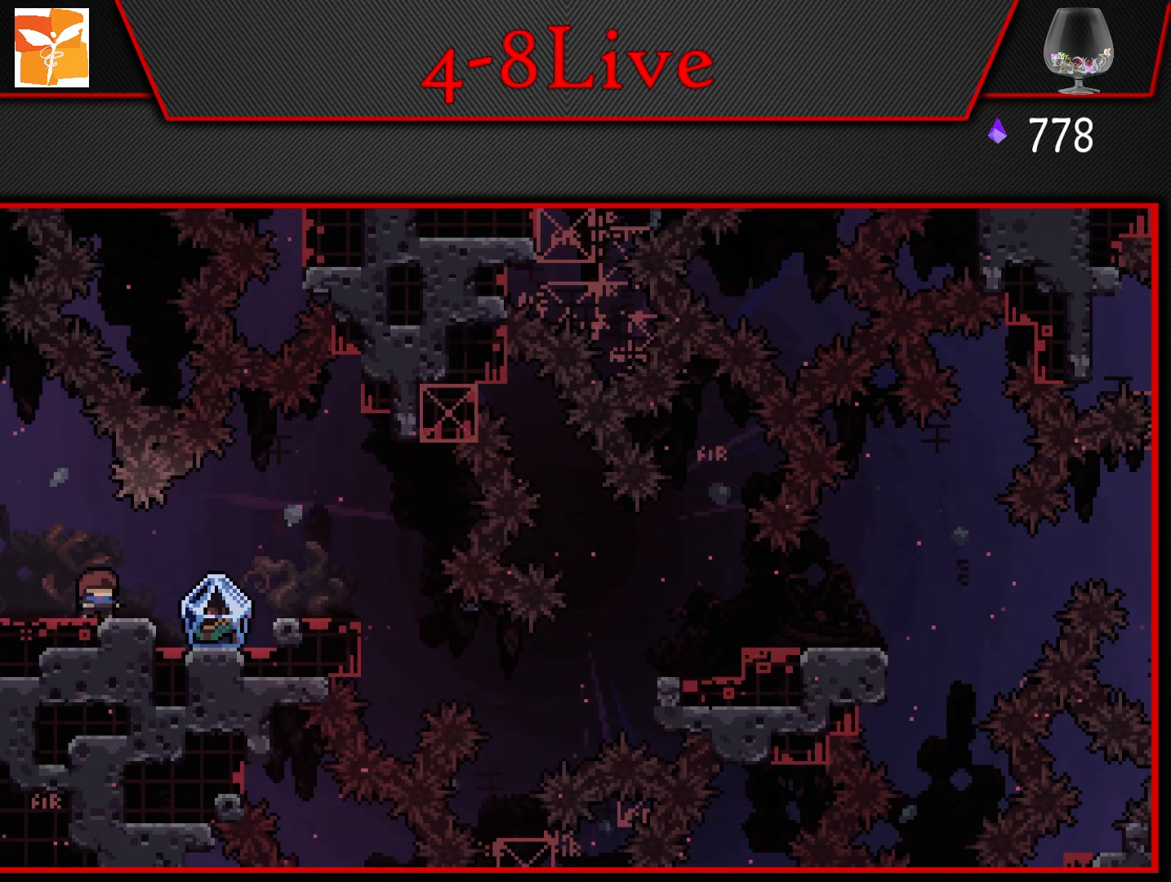
Gameplay with a controller (PlayStation layout); each line is a JSON object with the inputs held at the frame after it. "events" lists button and stick changes between this image and that frame as [ms after this image, input, new state], when the widget could be followed in between.
{"buttons": ["L1", "DPAD_RIGHT"], "left_stick": "center", "right_stick": "center", "events": [[50, "DPAD_RIGHT", "down"]]}
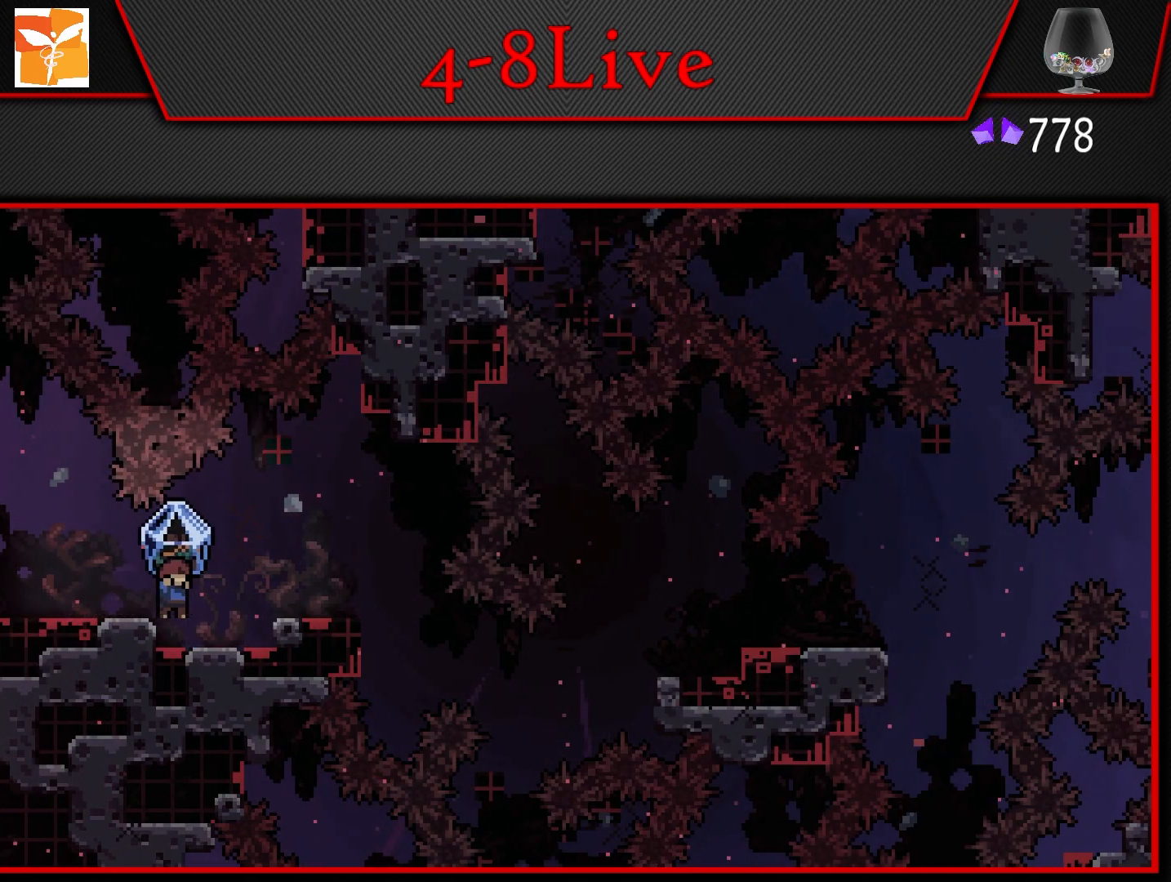
{"buttons": ["L1"], "left_stick": "center", "right_stick": "center", "events": [[217, "CROSS", "down"], [300, "CROSS", "up"], [417, "DPAD_RIGHT", "up"]]}
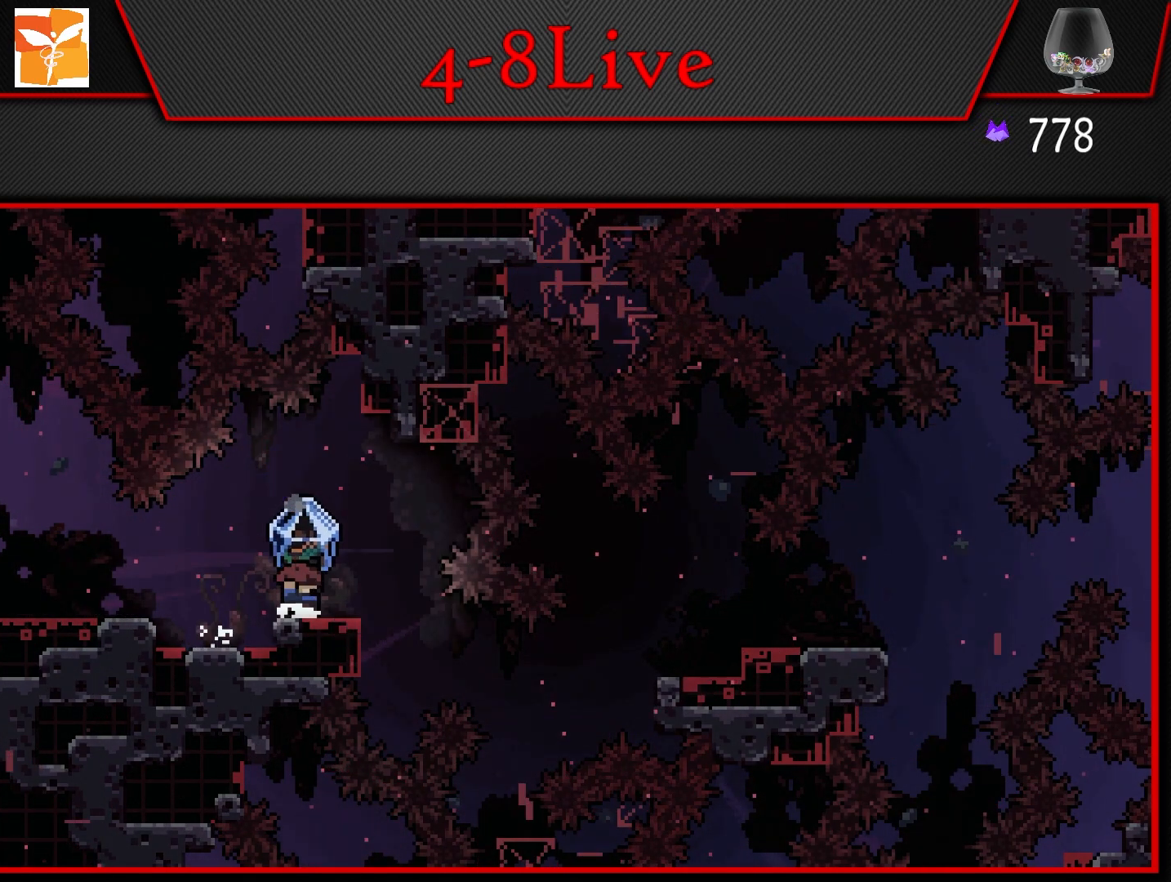
{"buttons": ["CROSS", "L1"], "left_stick": "center", "right_stick": "center", "events": [[33, "DPAD_RIGHT", "down"], [67, "CROSS", "down"], [333, "DPAD_RIGHT", "up"]]}
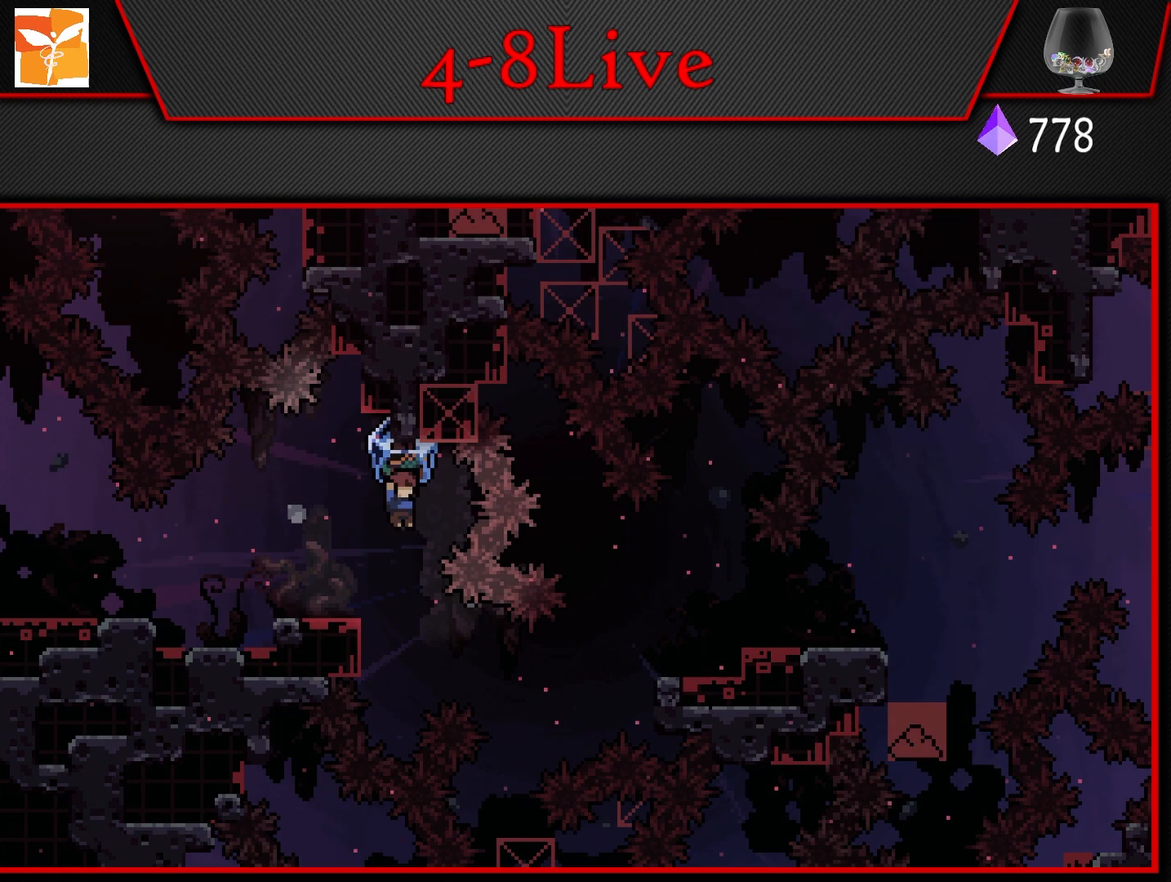
{"buttons": ["CROSS", "R1", "DPAD_RIGHT"], "left_stick": "center", "right_stick": "center", "events": [[83, "DPAD_RIGHT", "down"], [233, "L1", "up"], [333, "R1", "down"]]}
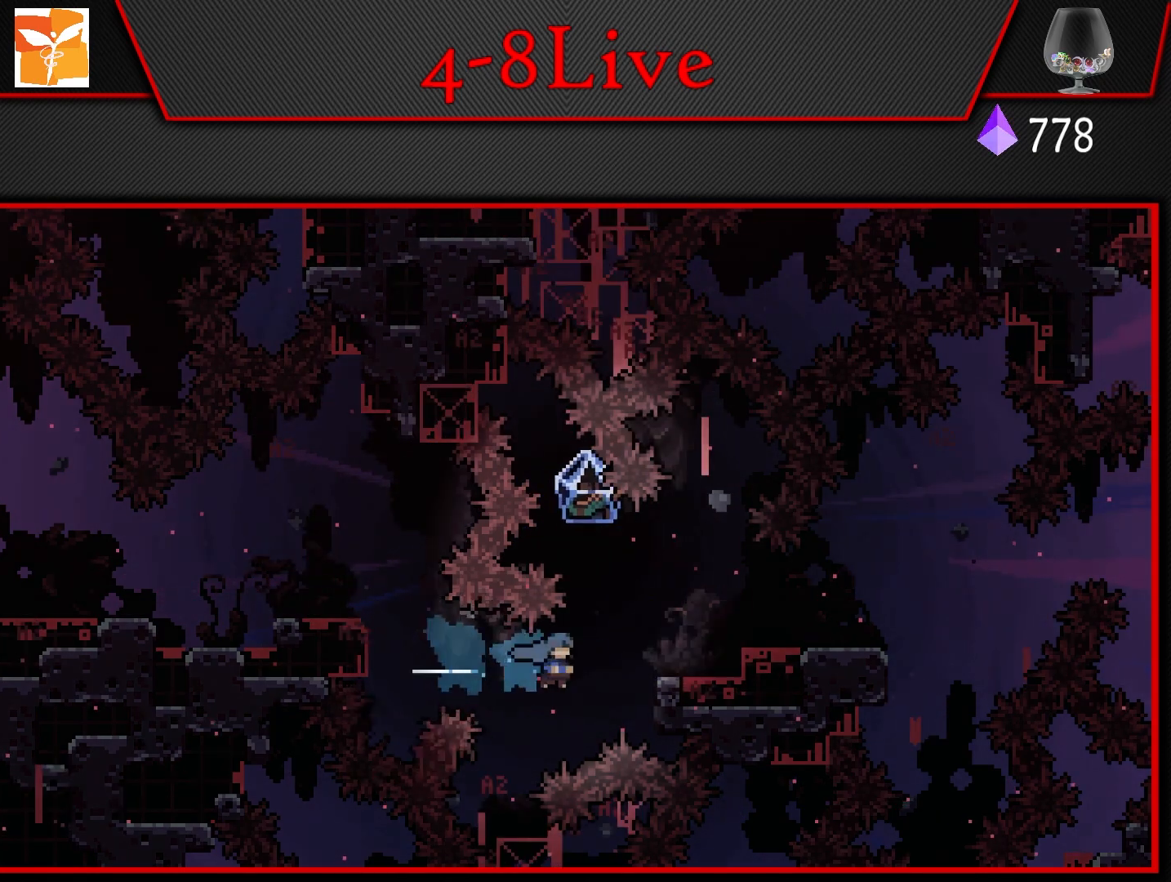
{"buttons": ["CROSS", "L1", "DPAD_RIGHT"], "left_stick": "center", "right_stick": "center", "events": [[67, "L1", "down"], [117, "CROSS", "up"], [117, "R1", "up"], [200, "CROSS", "down"]]}
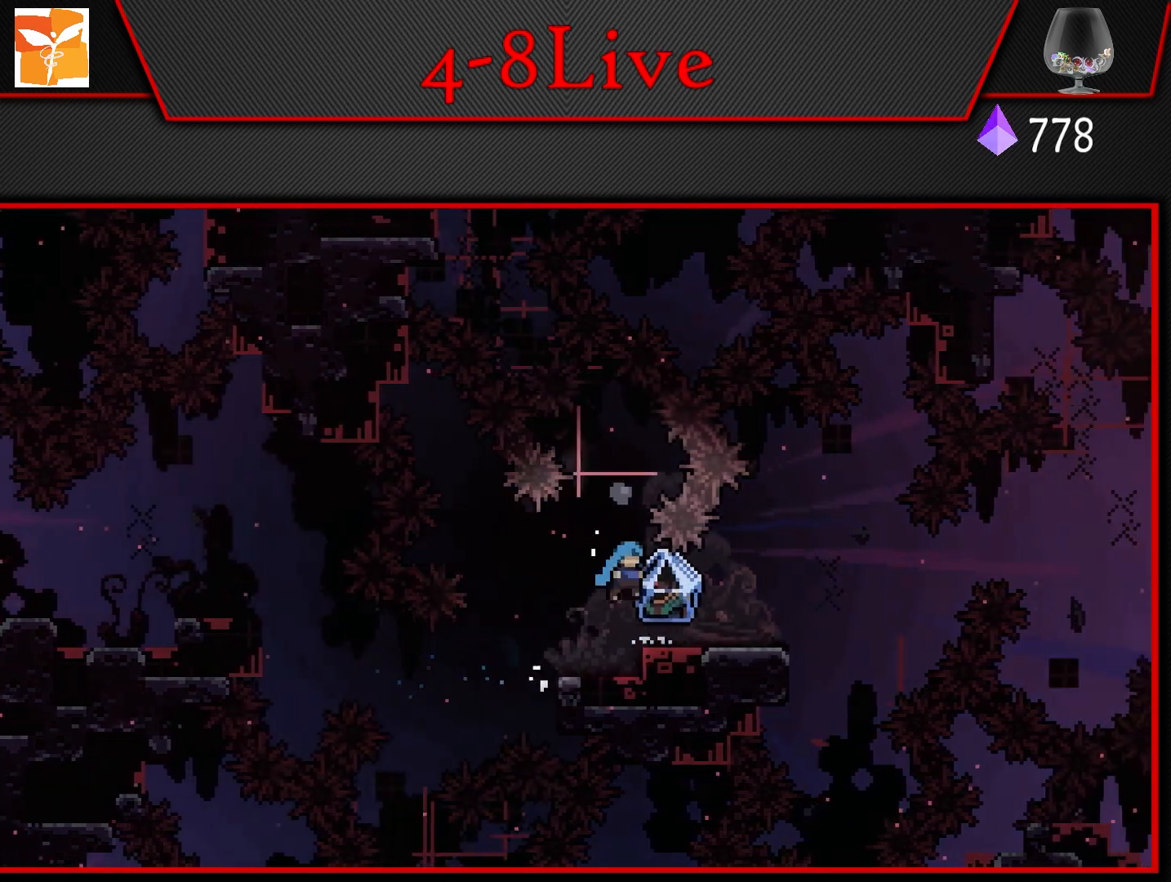
{"buttons": ["L1", "DPAD_RIGHT"], "left_stick": "center", "right_stick": "center", "events": [[150, "CROSS", "up"]]}
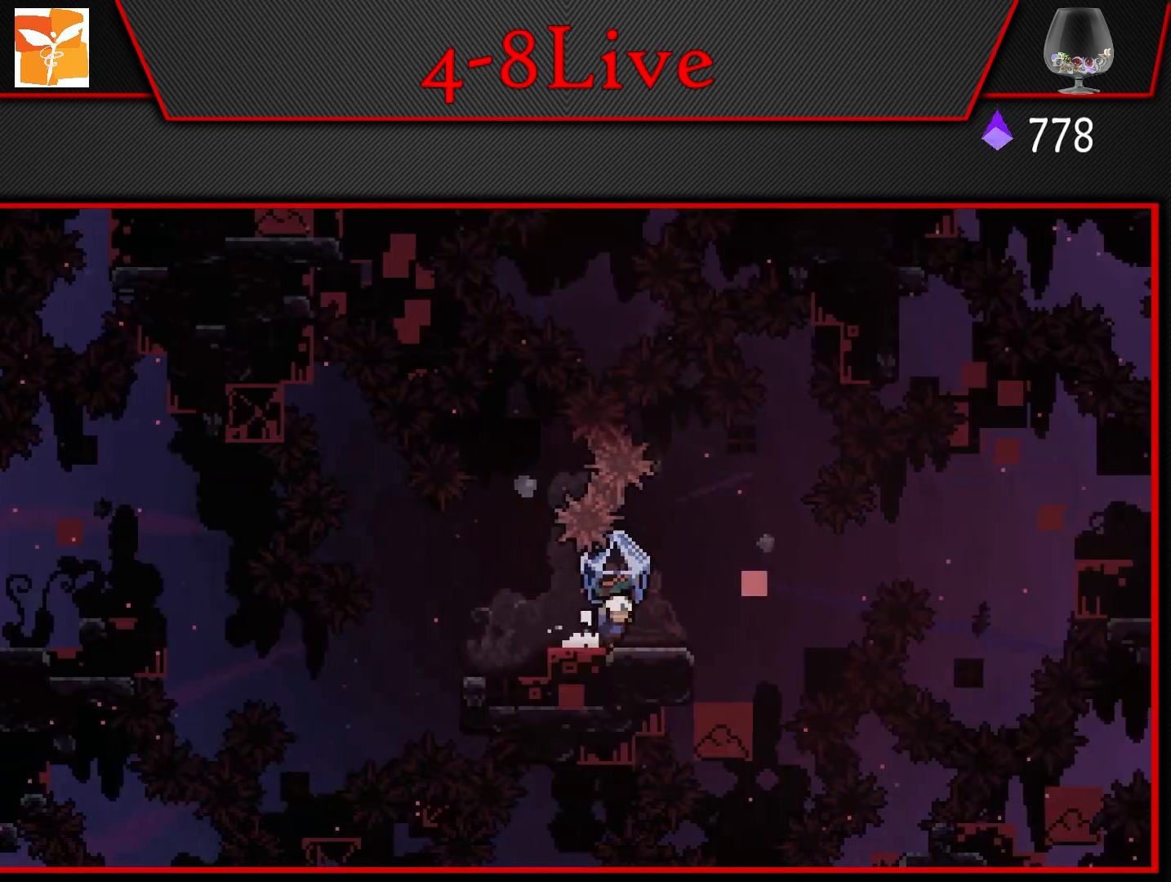
{"buttons": ["CROSS", "L1", "DPAD_RIGHT"], "left_stick": "center", "right_stick": "center", "events": [[200, "CROSS", "down"]]}
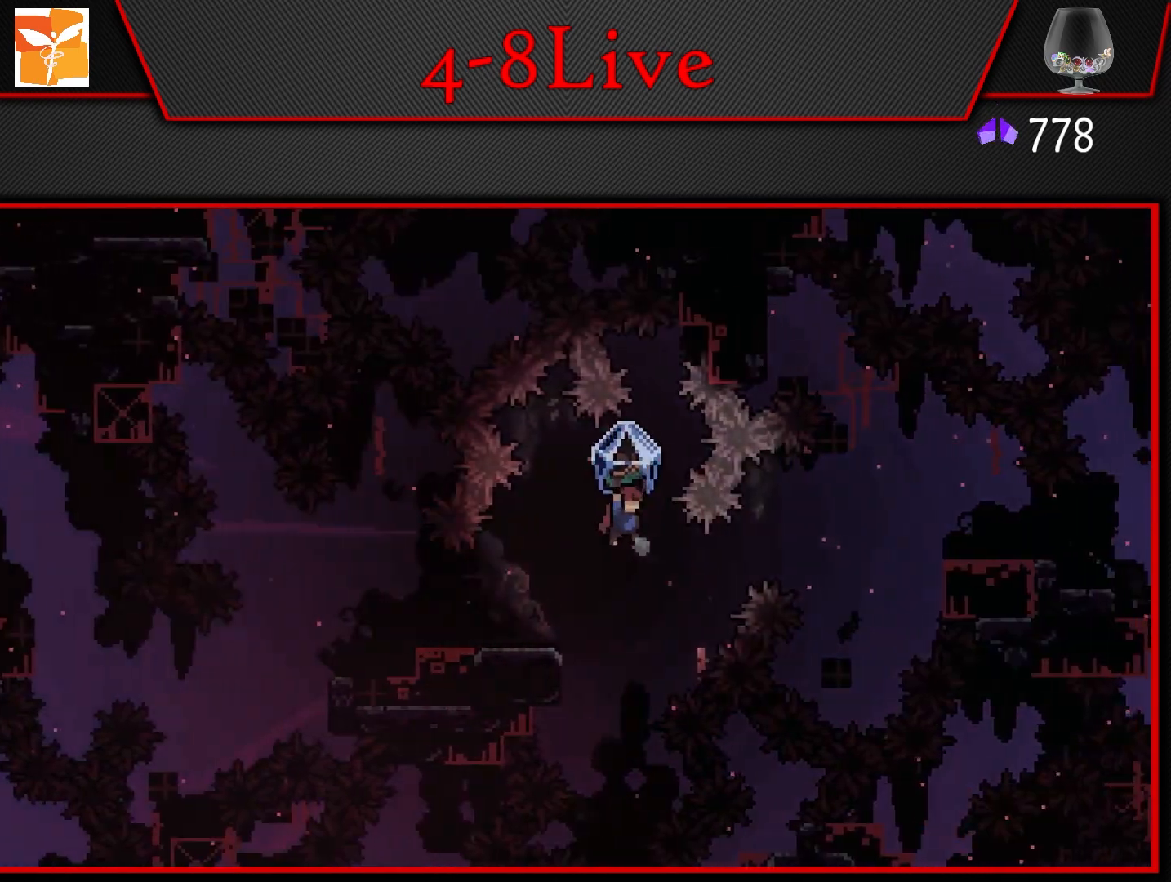
{"buttons": ["CROSS", "R1", "DPAD_UP", "DPAD_RIGHT"], "left_stick": "center", "right_stick": "center", "events": [[117, "DPAD_UP", "down"], [150, "L1", "up"], [317, "R1", "down"]]}
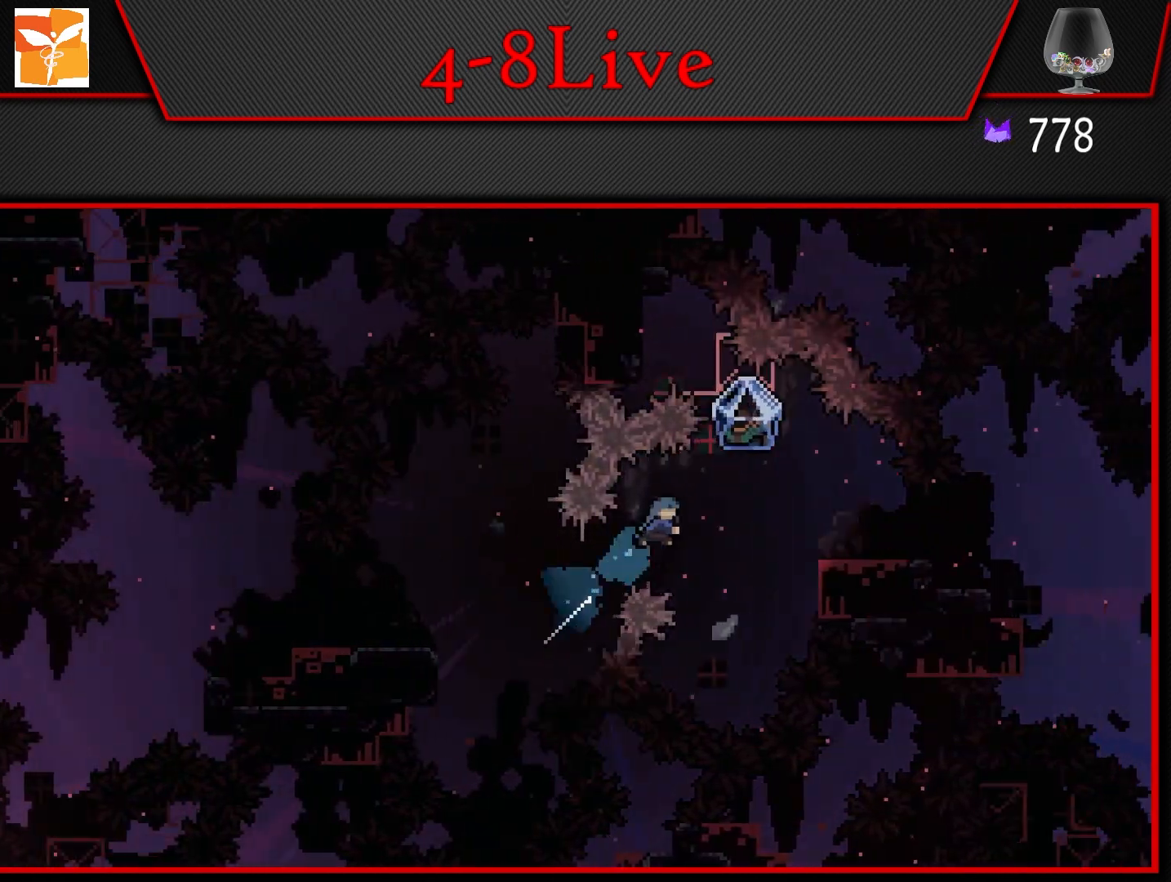
{"buttons": ["CROSS", "L1", "DPAD_UP", "DPAD_RIGHT"], "left_stick": "center", "right_stick": "center", "events": [[100, "DPAD_UP", "up"], [117, "L1", "down"], [233, "R1", "up"], [267, "DPAD_UP", "down"], [317, "CROSS", "up"], [483, "CROSS", "down"]]}
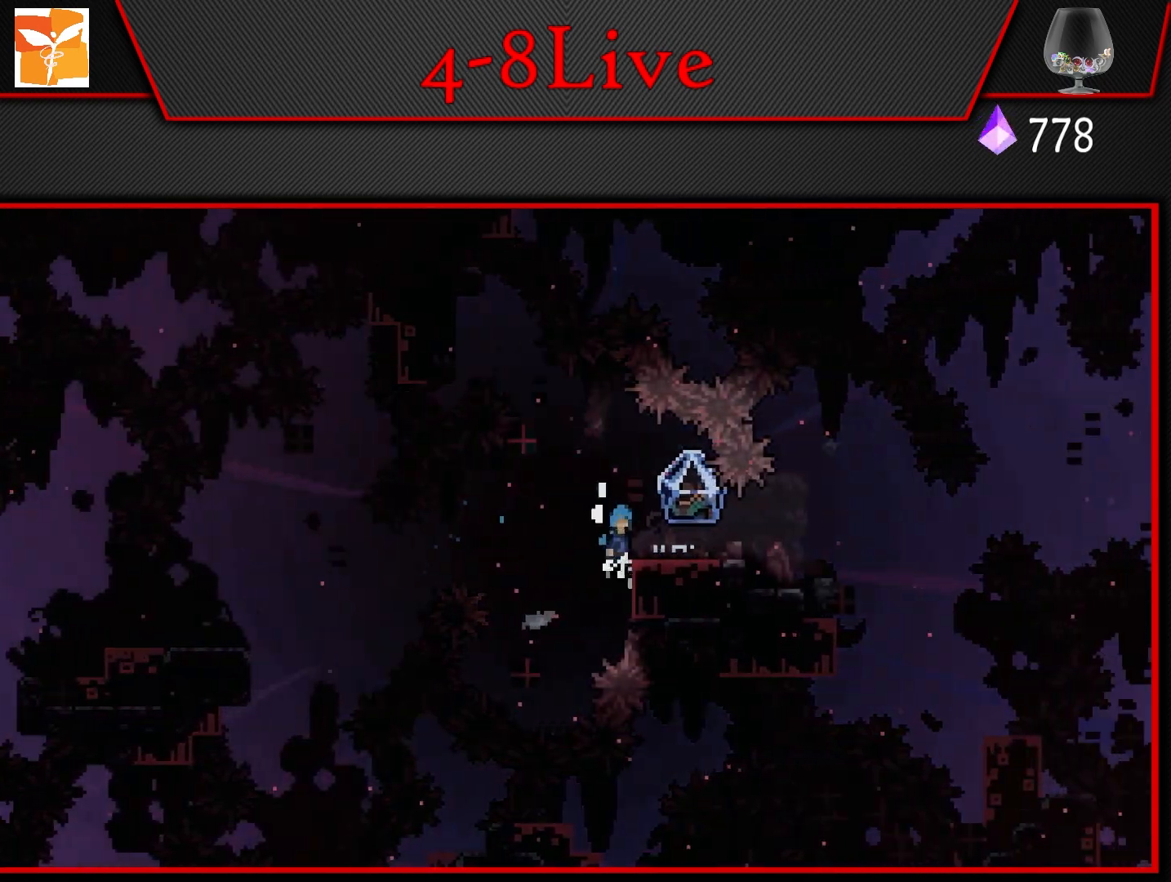
{"buttons": ["L1"], "left_stick": "center", "right_stick": "center", "events": [[117, "CROSS", "up"], [200, "DPAD_UP", "up"], [250, "DPAD_RIGHT", "up"]]}
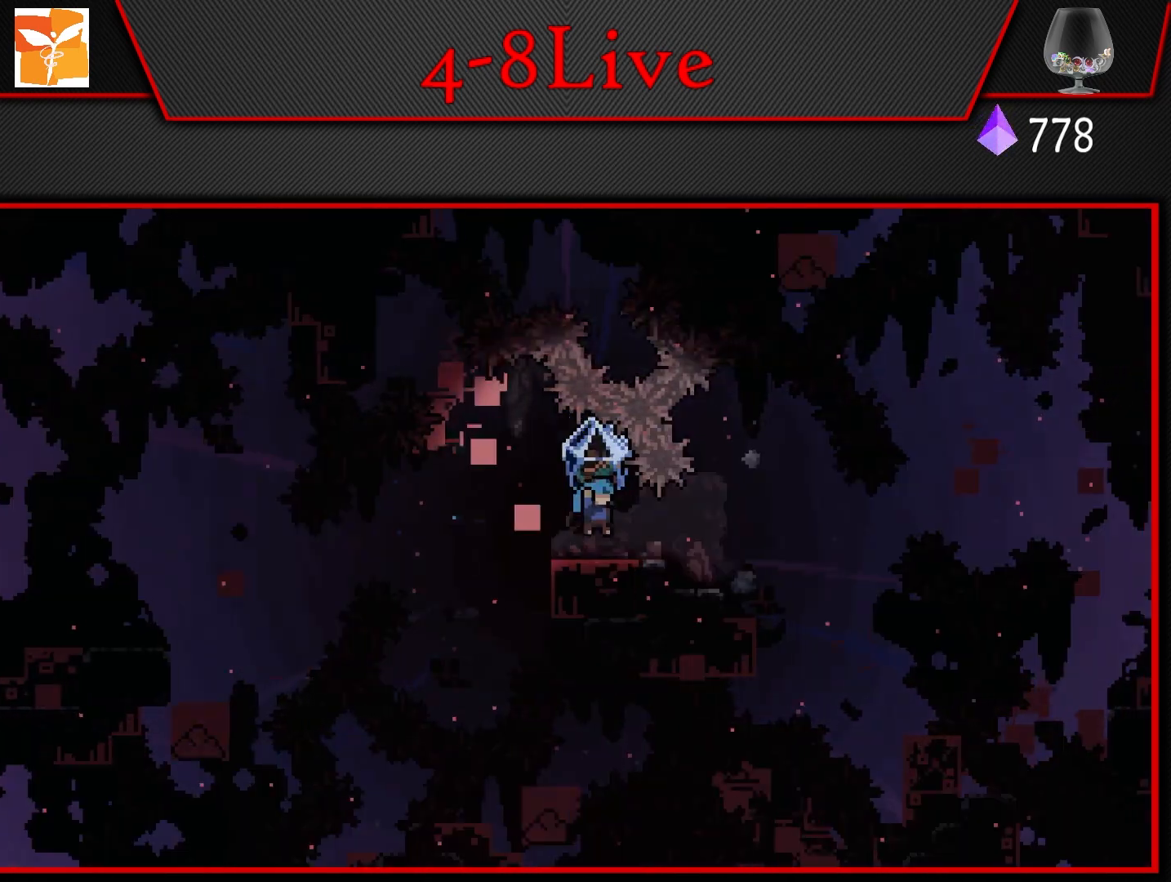
{"buttons": ["L1"], "left_stick": "center", "right_stick": "center", "events": [[150, "DPAD_RIGHT", "down"], [483, "DPAD_RIGHT", "up"]]}
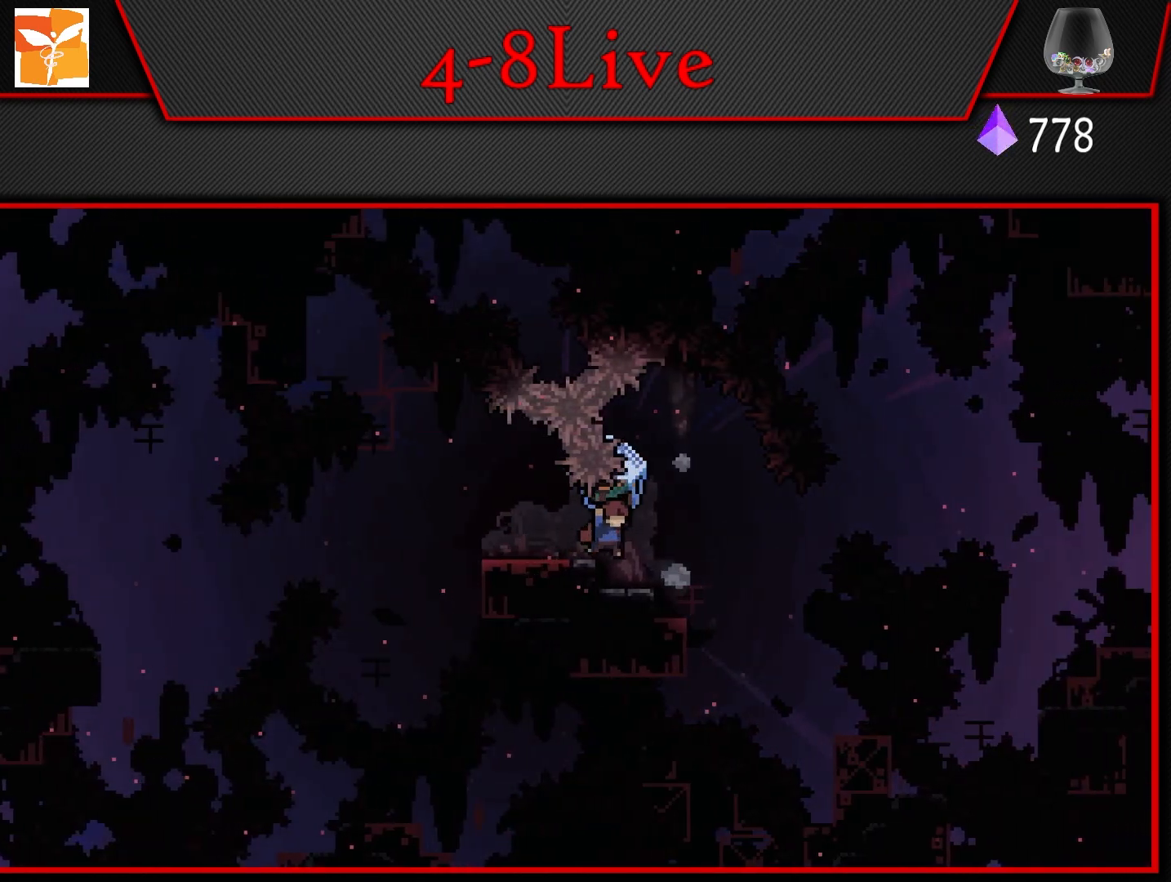
{"buttons": ["L1"], "left_stick": "center", "right_stick": "center", "events": [[167, "DPAD_RIGHT", "down"], [383, "DPAD_RIGHT", "up"]]}
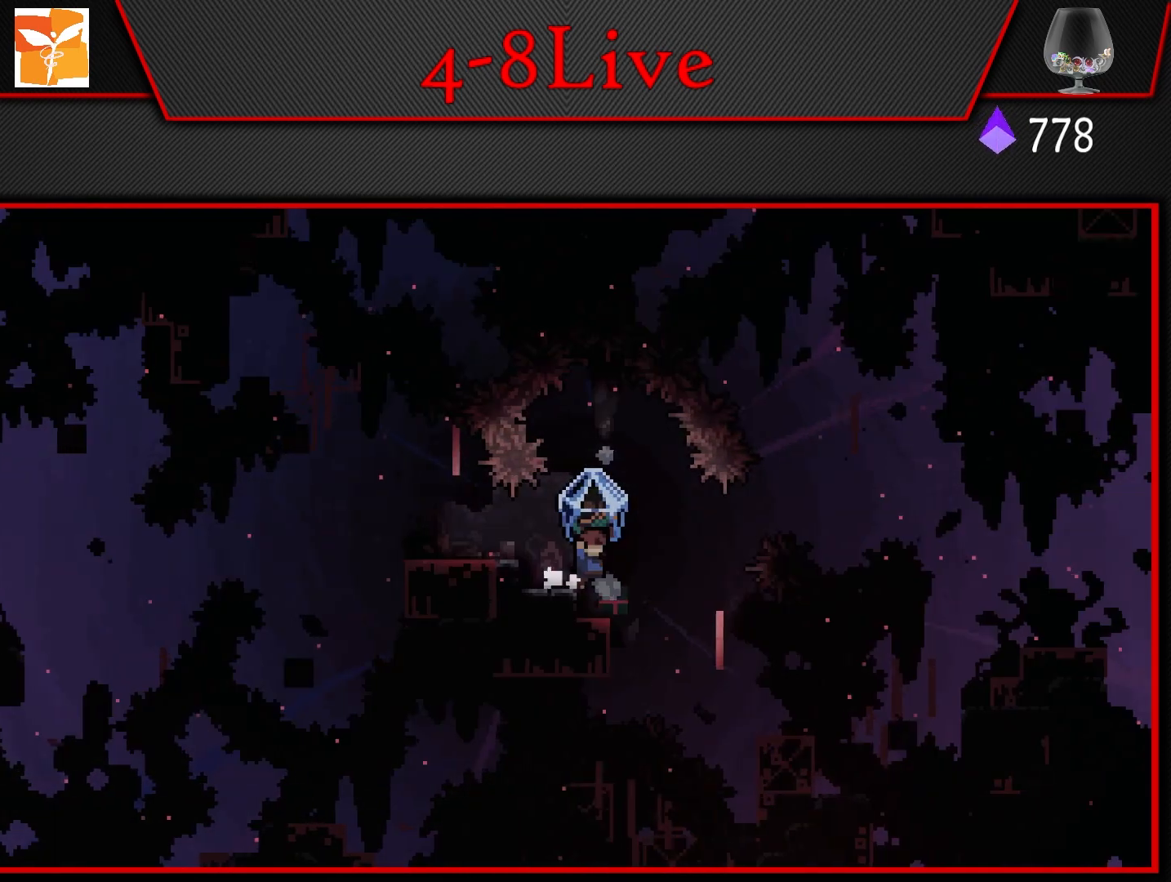
{"buttons": ["CROSS", "L1"], "left_stick": "center", "right_stick": "center", "events": [[367, "DPAD_RIGHT", "down"], [383, "CROSS", "down"], [417, "DPAD_RIGHT", "up"]]}
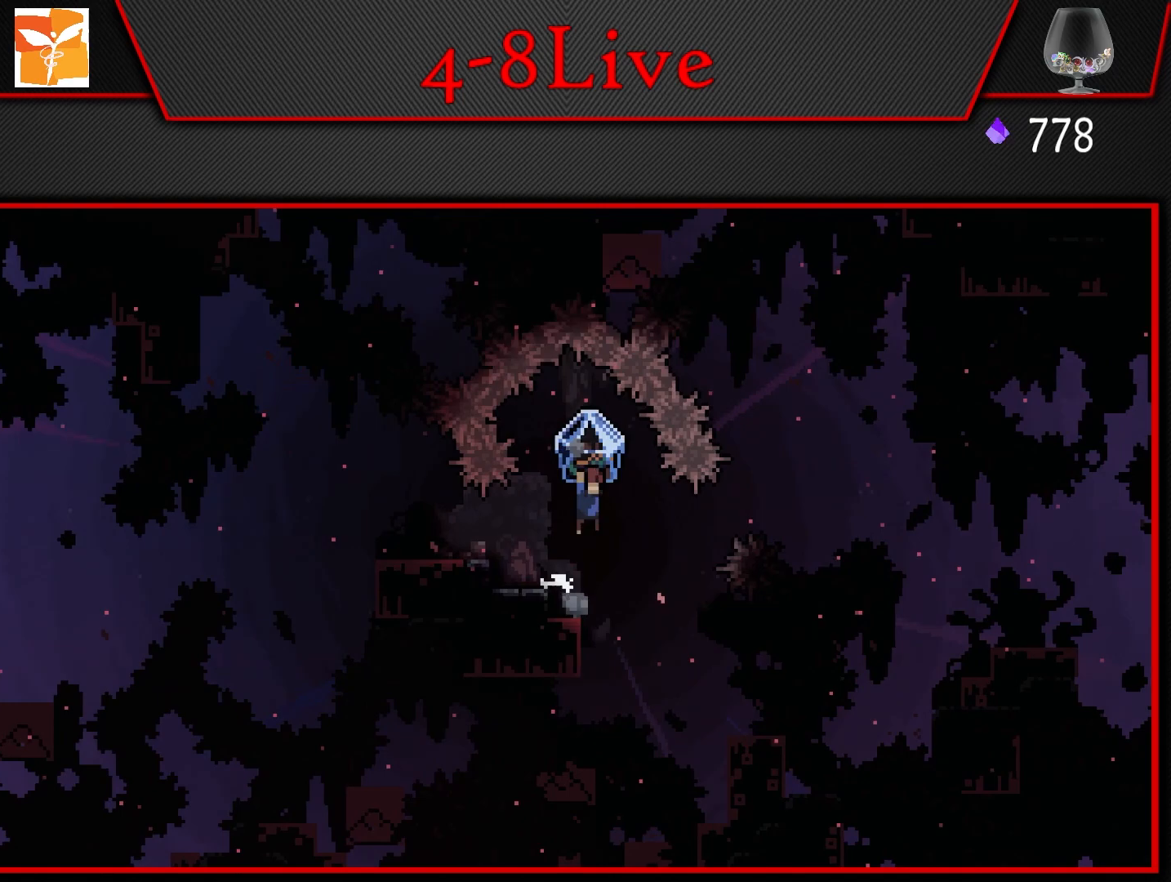
{"buttons": ["CROSS", "DPAD_UP", "DPAD_RIGHT"], "left_stick": "center", "right_stick": "center", "events": [[200, "DPAD_RIGHT", "down"], [450, "DPAD_UP", "down"], [450, "L1", "up"]]}
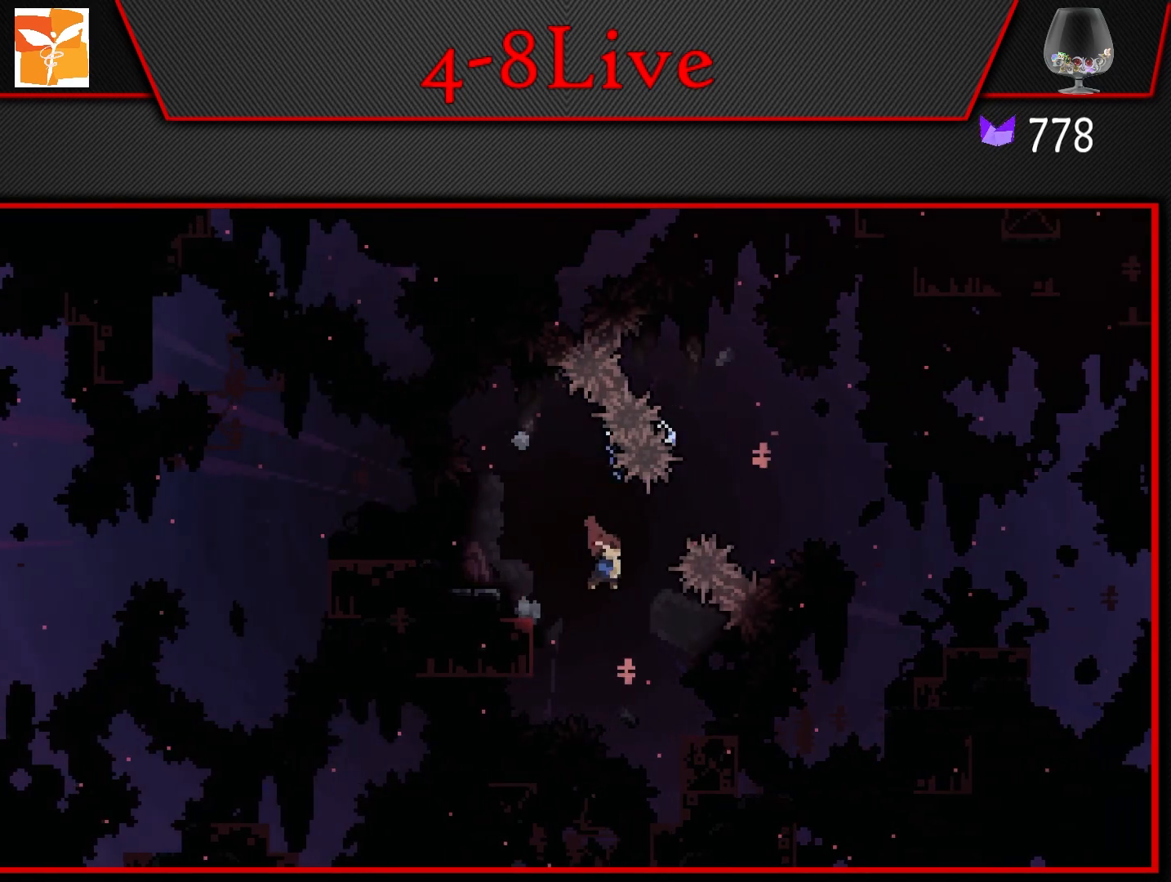
{"buttons": ["CROSS", "L1", "R1", "DPAD_RIGHT"], "left_stick": "center", "right_stick": "center", "events": [[50, "R1", "down"], [283, "DPAD_UP", "up"], [400, "L1", "down"]]}
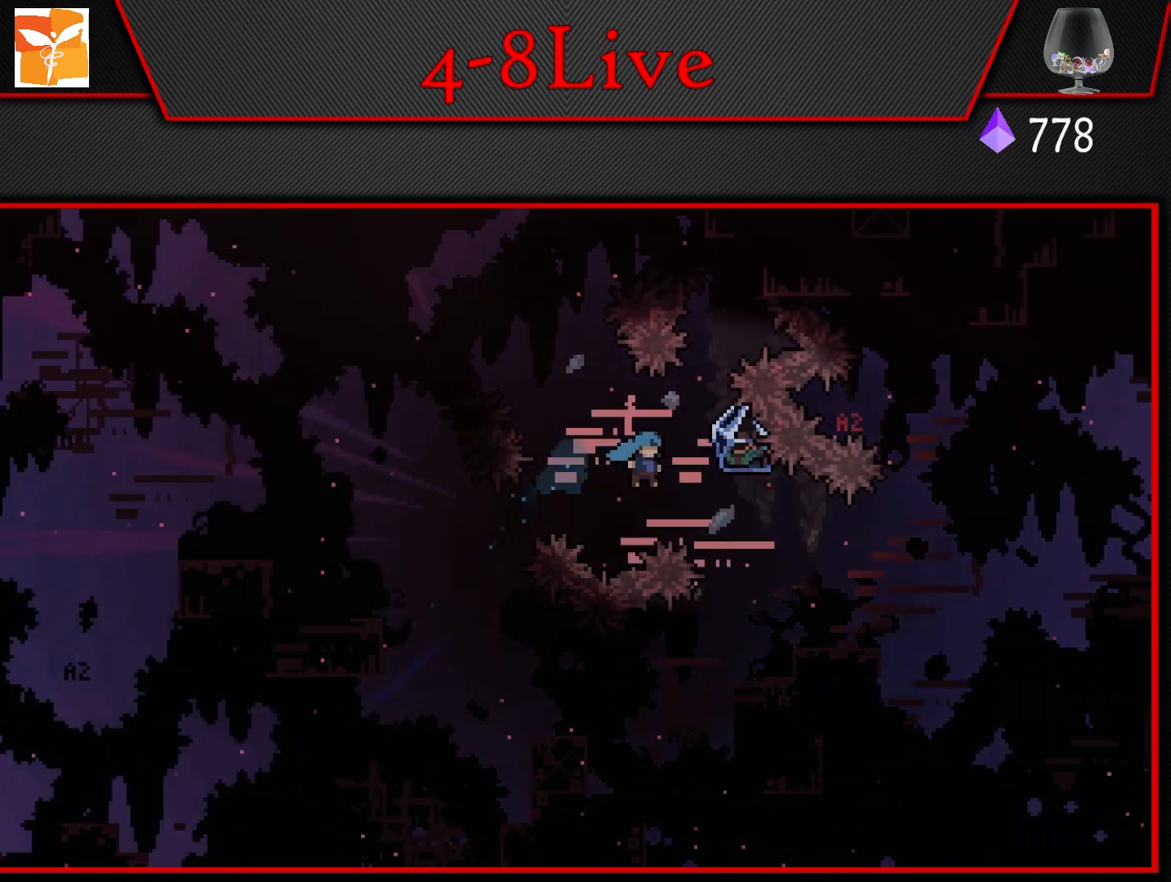
{"buttons": ["L1", "DPAD_UP", "DPAD_RIGHT"], "left_stick": "center", "right_stick": "center", "events": [[17, "R1", "up"], [67, "DPAD_UP", "down"], [400, "CROSS", "up"]]}
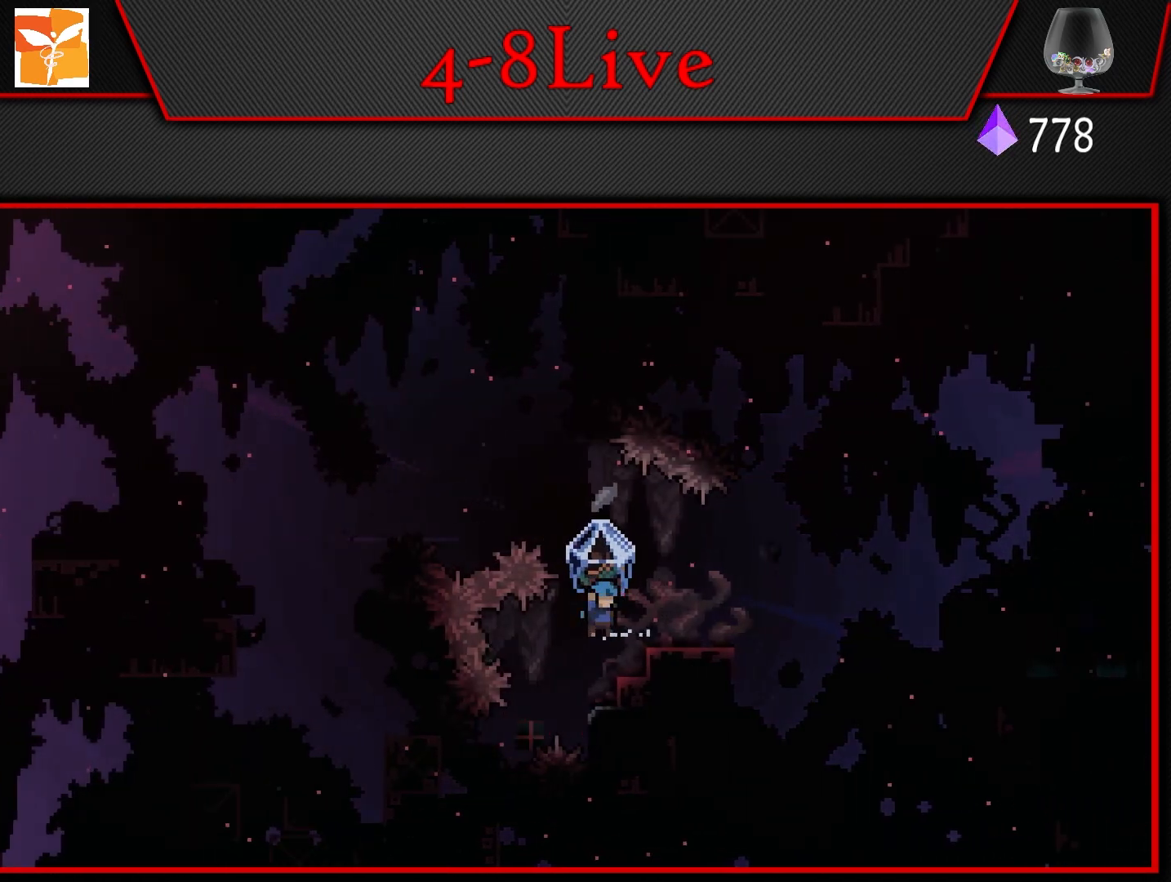
{"buttons": ["L1"], "left_stick": "center", "right_stick": "center", "events": [[200, "DPAD_UP", "up"], [300, "DPAD_RIGHT", "up"]]}
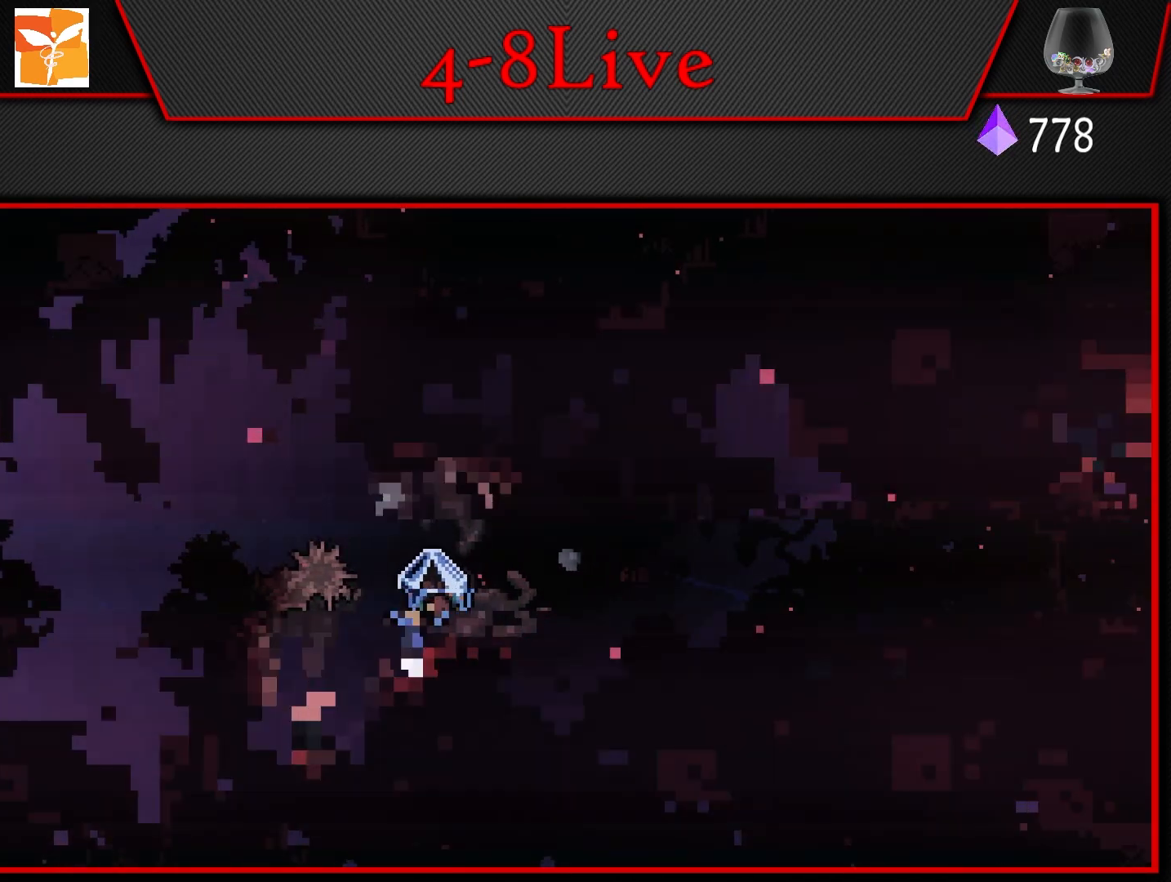
{"buttons": ["L1"], "left_stick": "center", "right_stick": "center", "events": [[17, "CROSS", "down"], [17, "DPAD_RIGHT", "down"], [117, "CROSS", "up"], [350, "DPAD_RIGHT", "up"]]}
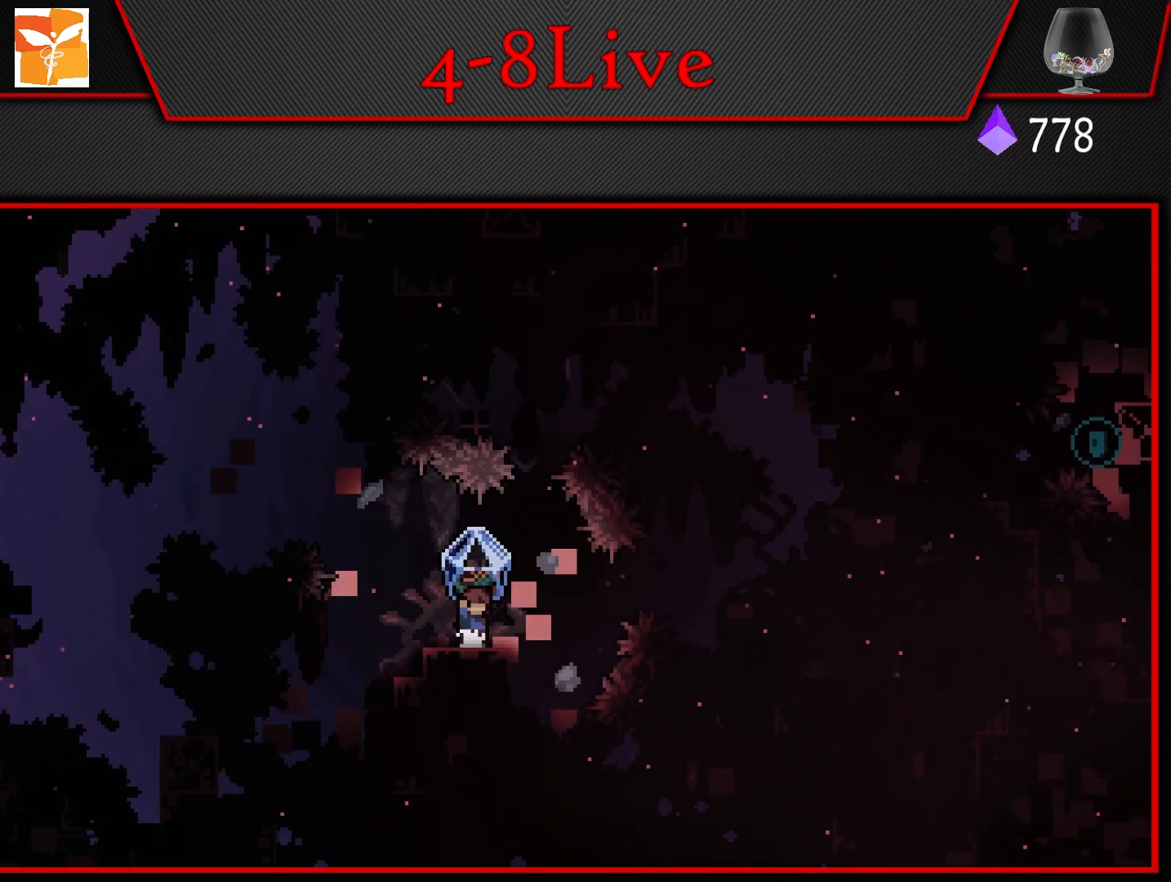
{"buttons": ["L1"], "left_stick": "center", "right_stick": "center", "events": [[117, "DPAD_RIGHT", "down"], [233, "DPAD_RIGHT", "up"]]}
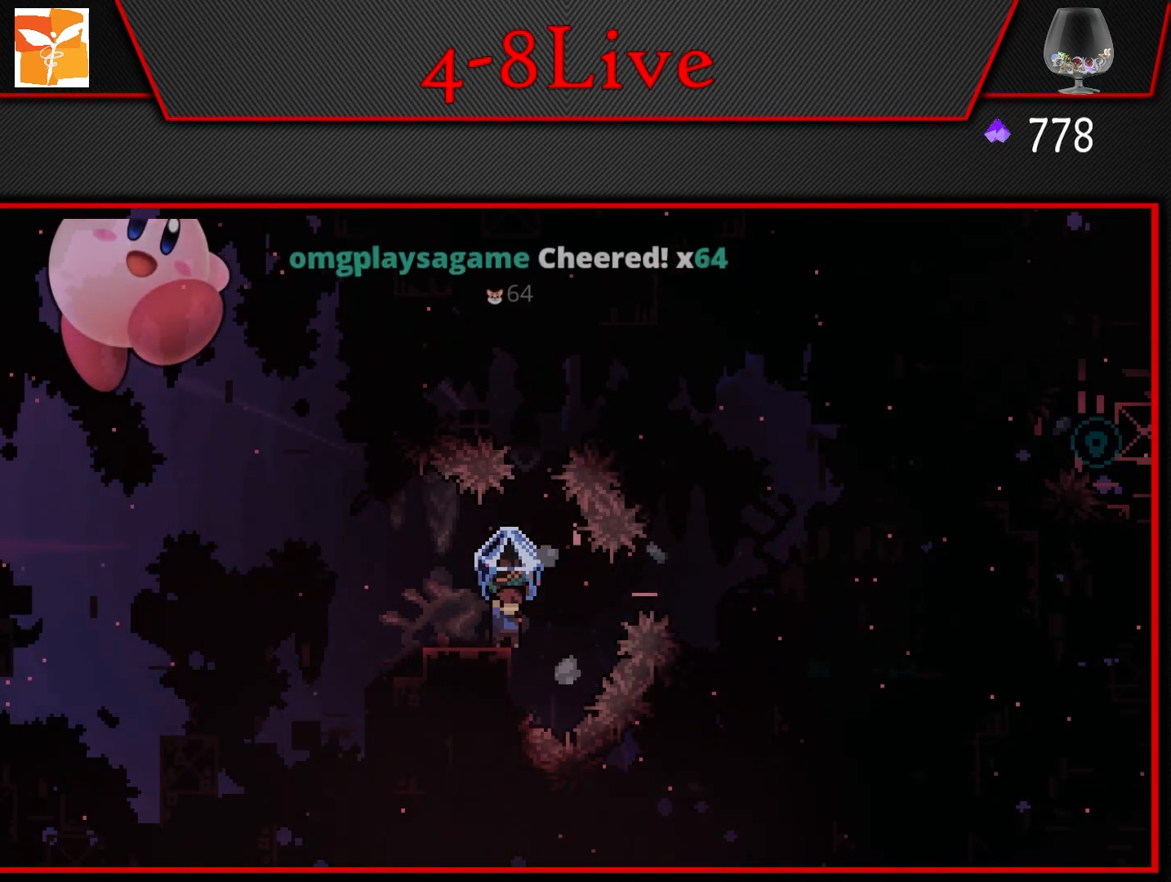
{"buttons": ["L1"], "left_stick": "center", "right_stick": "center", "events": []}
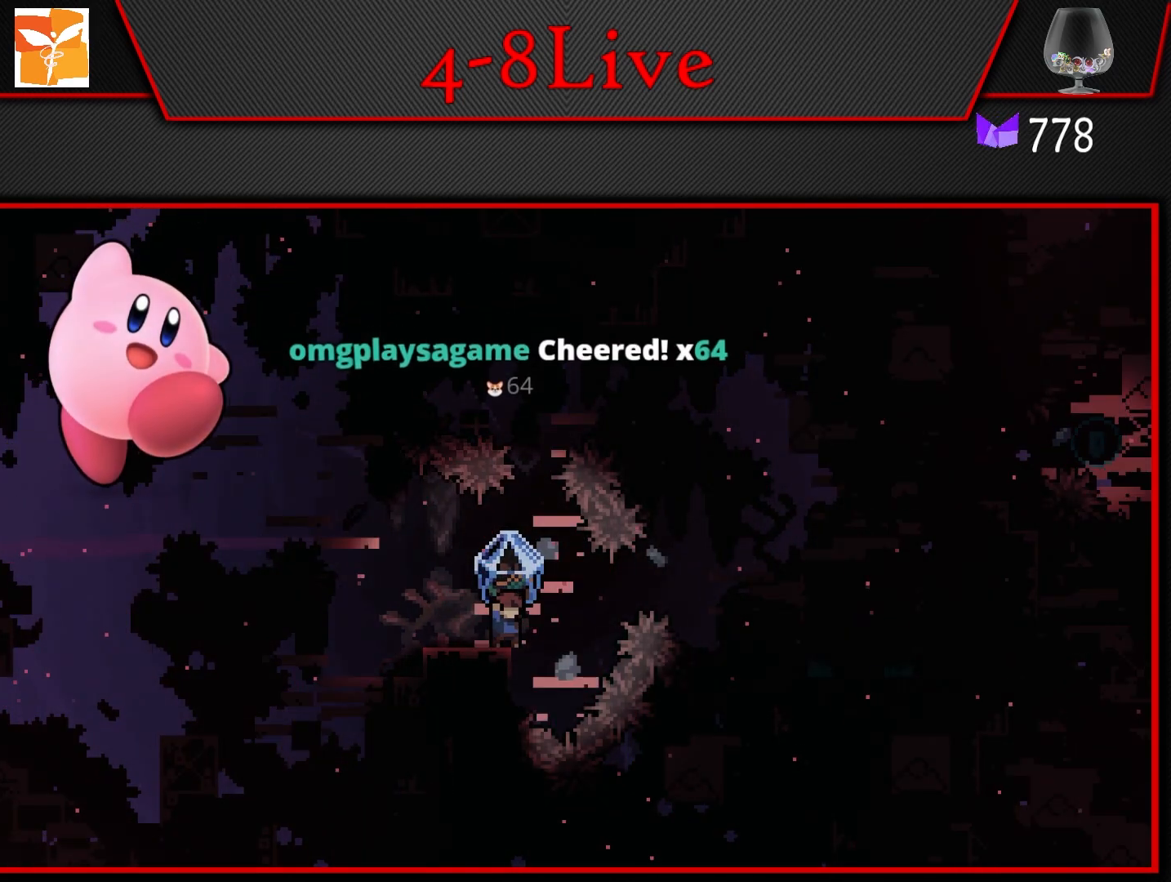
{"buttons": [], "left_stick": "center", "right_stick": "center", "events": [[217, "L1", "up"]]}
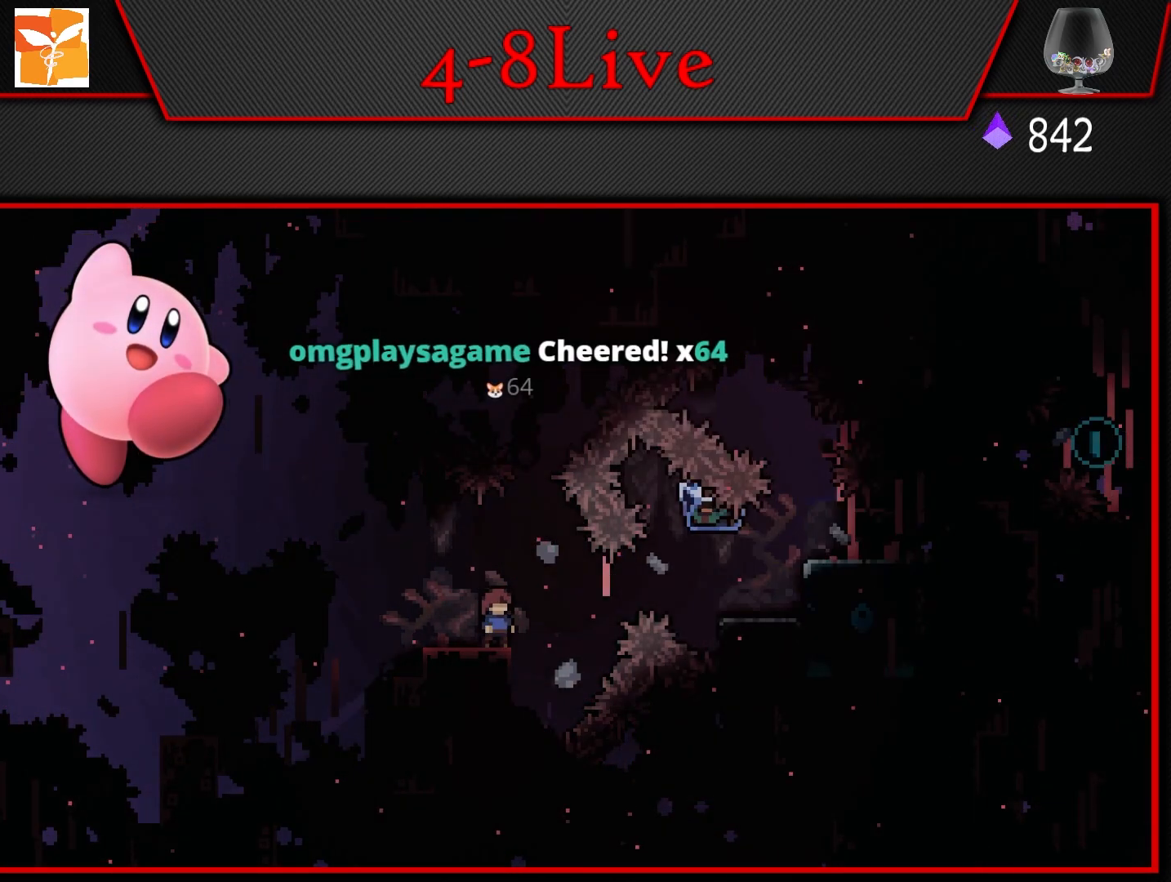
{"buttons": ["DPAD_LEFT"], "left_stick": "center", "right_stick": "center", "events": [[450, "DPAD_LEFT", "down"]]}
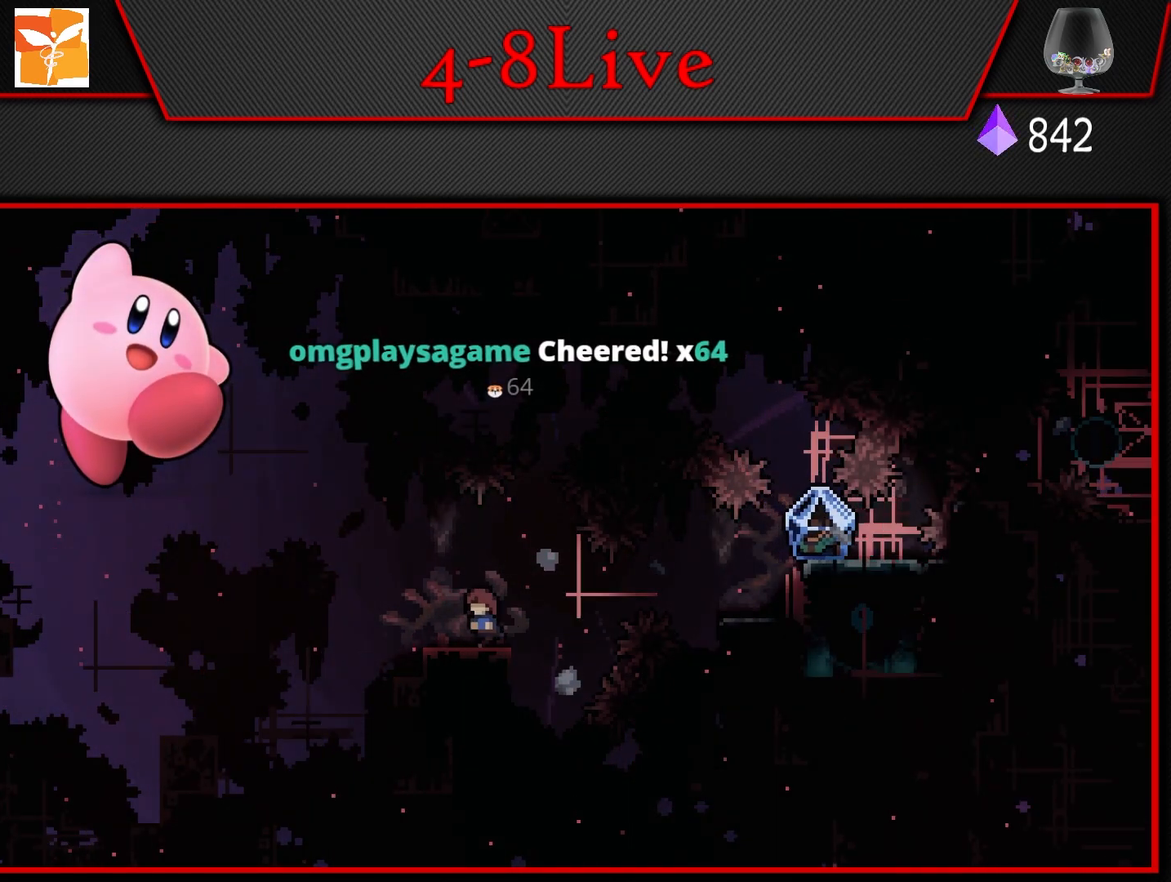
{"buttons": [], "left_stick": "center", "right_stick": "center", "events": [[100, "DPAD_LEFT", "up"], [233, "DPAD_LEFT", "down"], [333, "DPAD_LEFT", "up"]]}
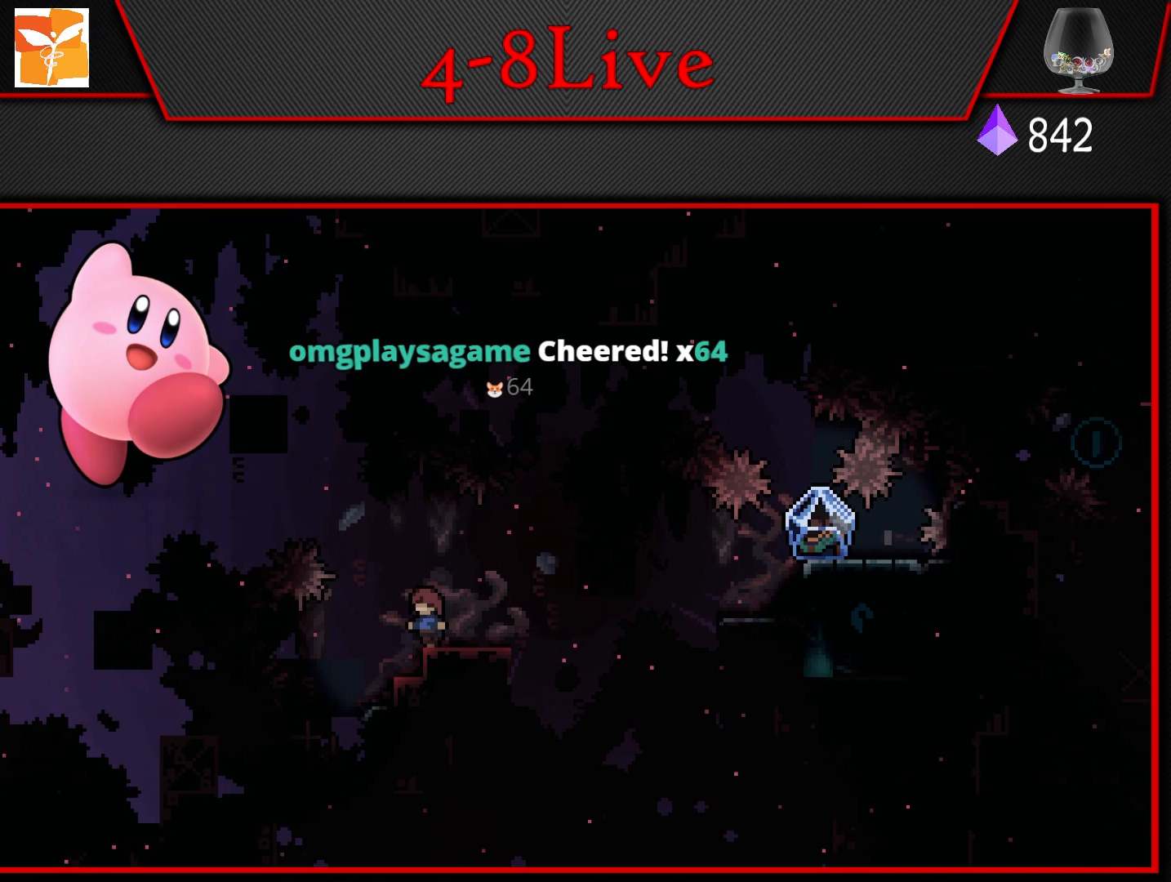
{"buttons": [], "left_stick": "center", "right_stick": "center", "events": [[50, "DPAD_RIGHT", "down"], [133, "DPAD_RIGHT", "up"]]}
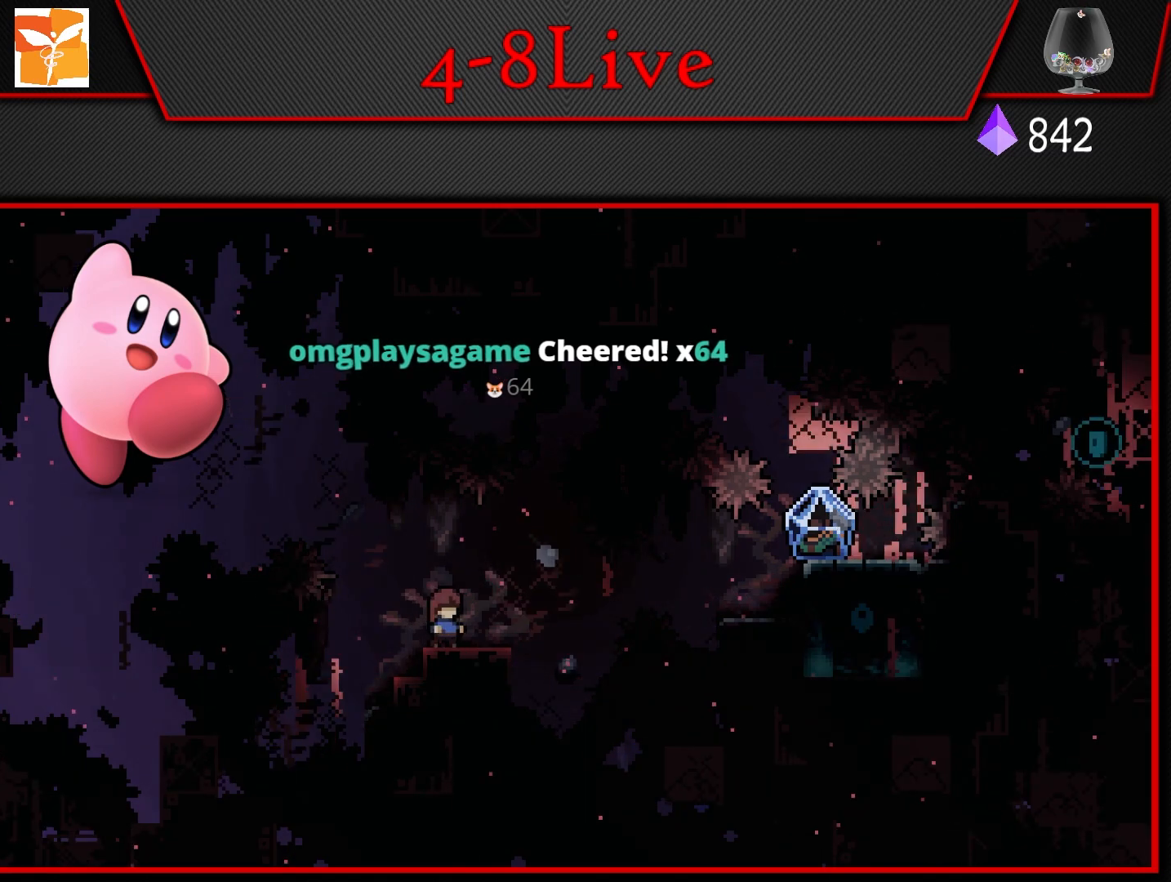
{"buttons": ["CROSS"], "left_stick": "center", "right_stick": "center", "events": [[233, "DPAD_RIGHT", "down"], [400, "DPAD_RIGHT", "up"], [467, "CROSS", "down"]]}
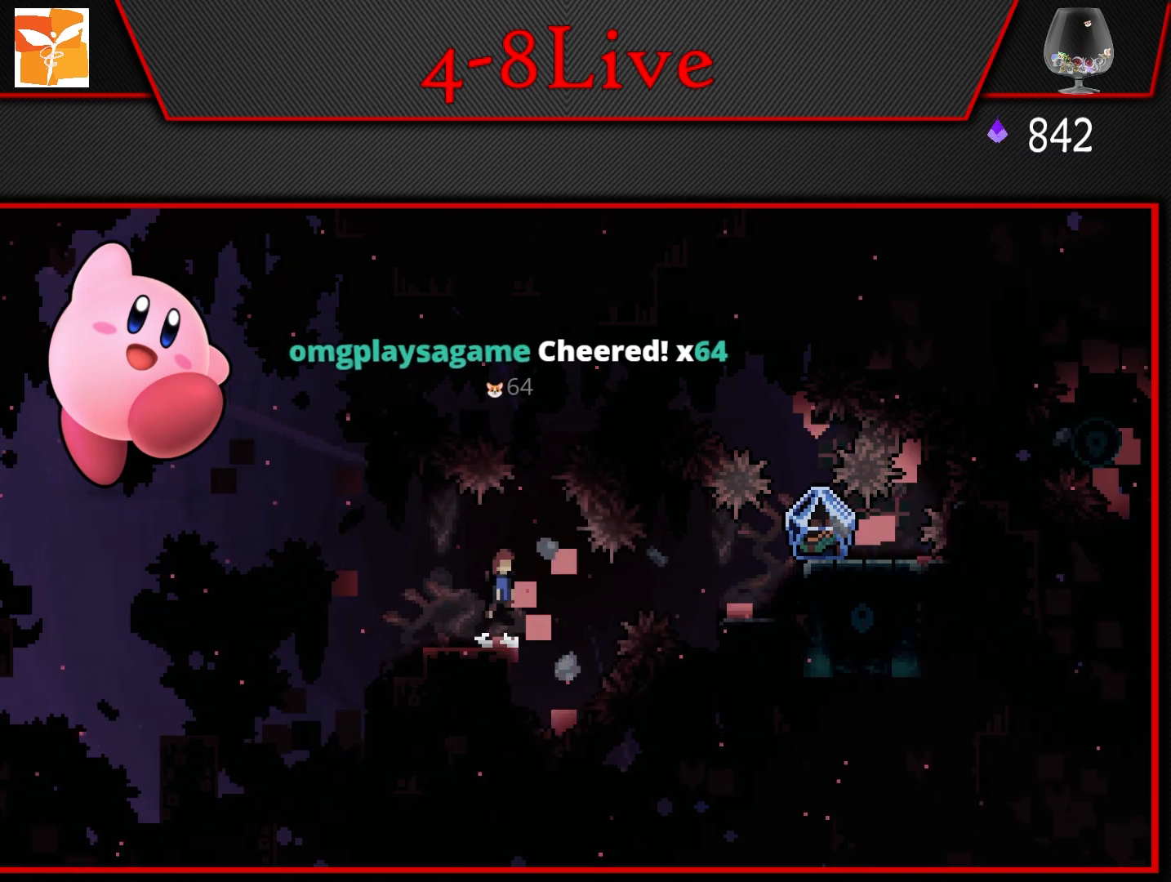
{"buttons": ["CROSS", "R1", "DPAD_RIGHT"], "left_stick": "center", "right_stick": "center", "events": [[217, "DPAD_RIGHT", "down"], [333, "DPAD_RIGHT", "up"], [433, "DPAD_RIGHT", "down"], [500, "R1", "down"]]}